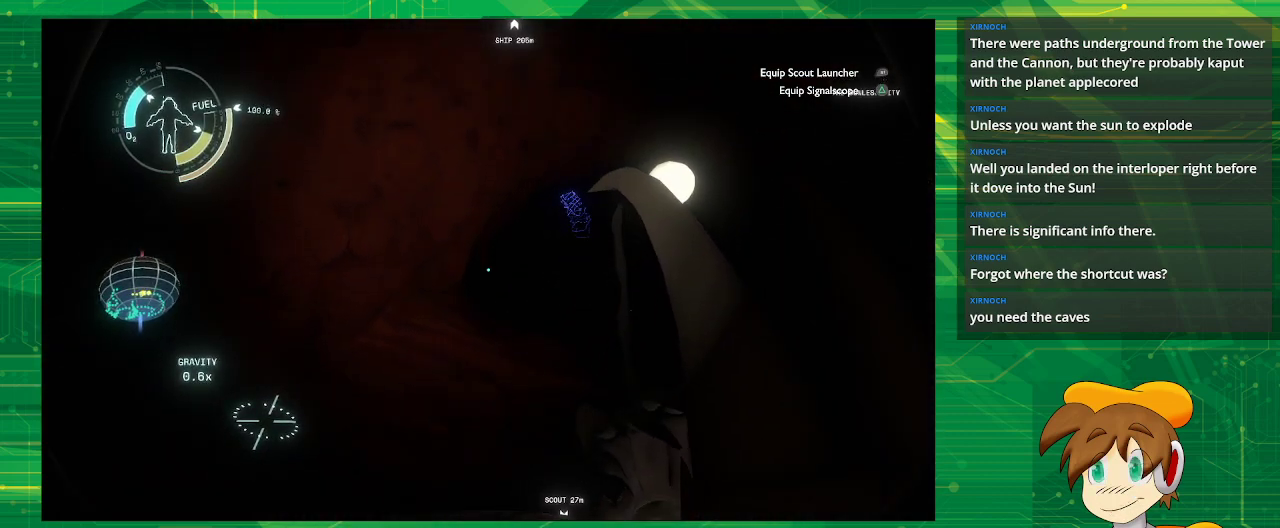
Gameplay with a controller (PlayStation layout); each line is a JSON object with the inputs held at the frame after it. "events" lists button and stick changes between this image and that frame as [ms after this image, input, new state], when the widget could be followed in between. Not read: L3 R3.
{"buttons": [], "left_stick": "center", "right_stick": "center", "events": [[283, "left_stick", "center"]]}
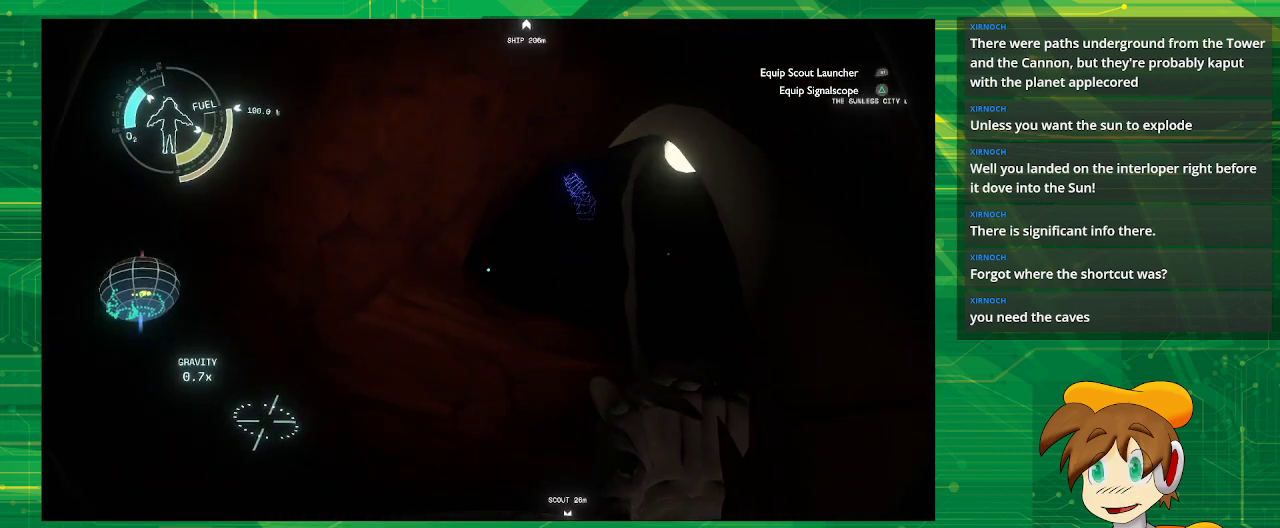
{"buttons": [], "left_stick": "center", "right_stick": "down", "events": [[483, "right_stick", "down"]]}
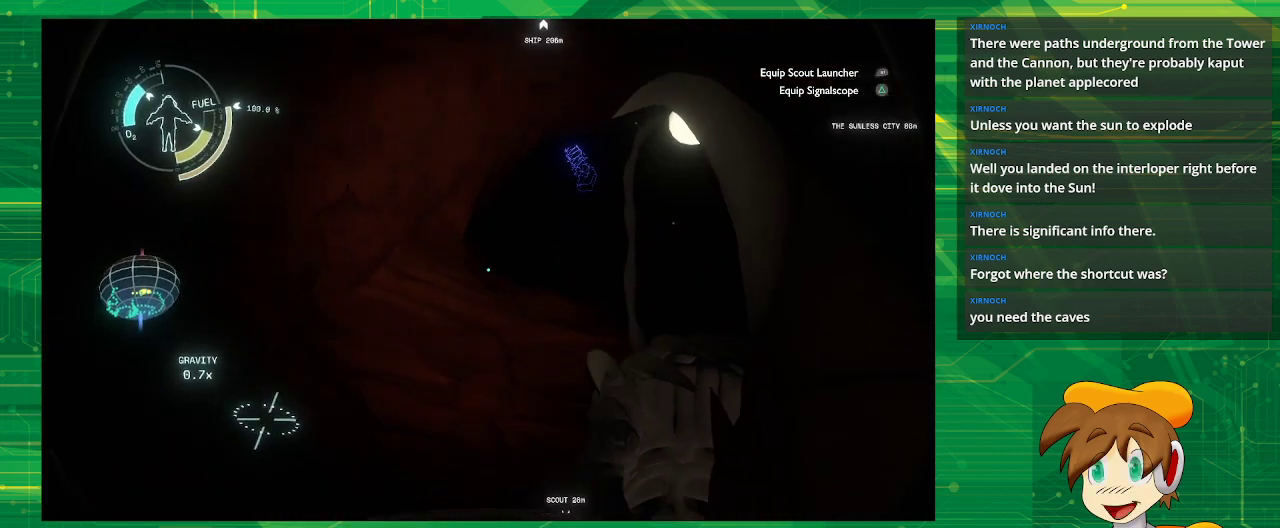
{"buttons": [], "left_stick": "left", "right_stick": "center", "events": [[433, "left_stick", "left"], [433, "right_stick", "center"]]}
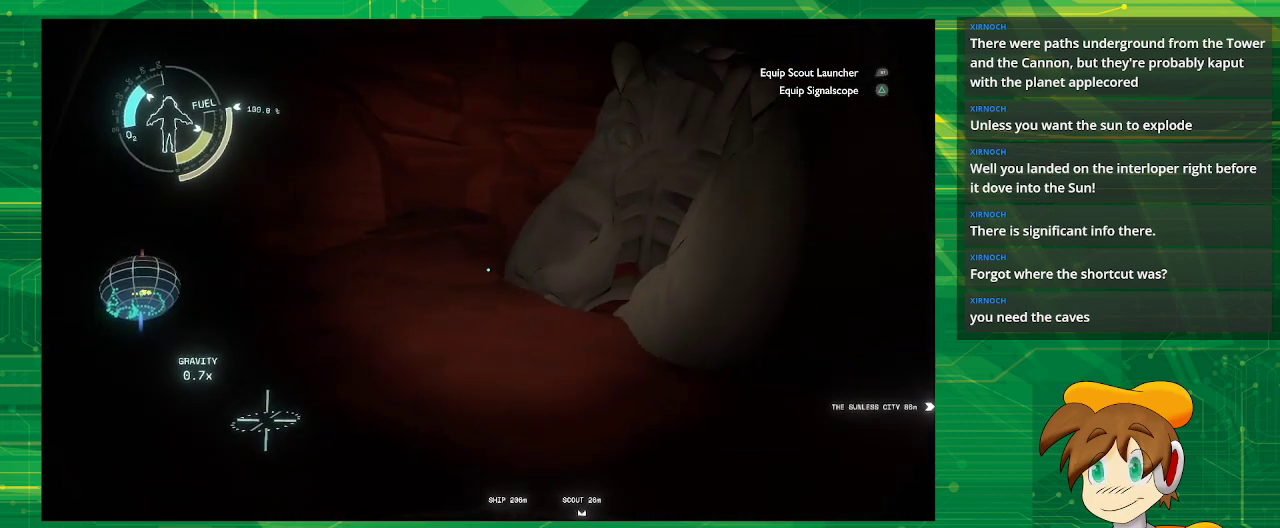
{"buttons": [], "left_stick": "up-left", "right_stick": "up", "events": [[400, "left_stick", "up-left"], [500, "right_stick", "up"]]}
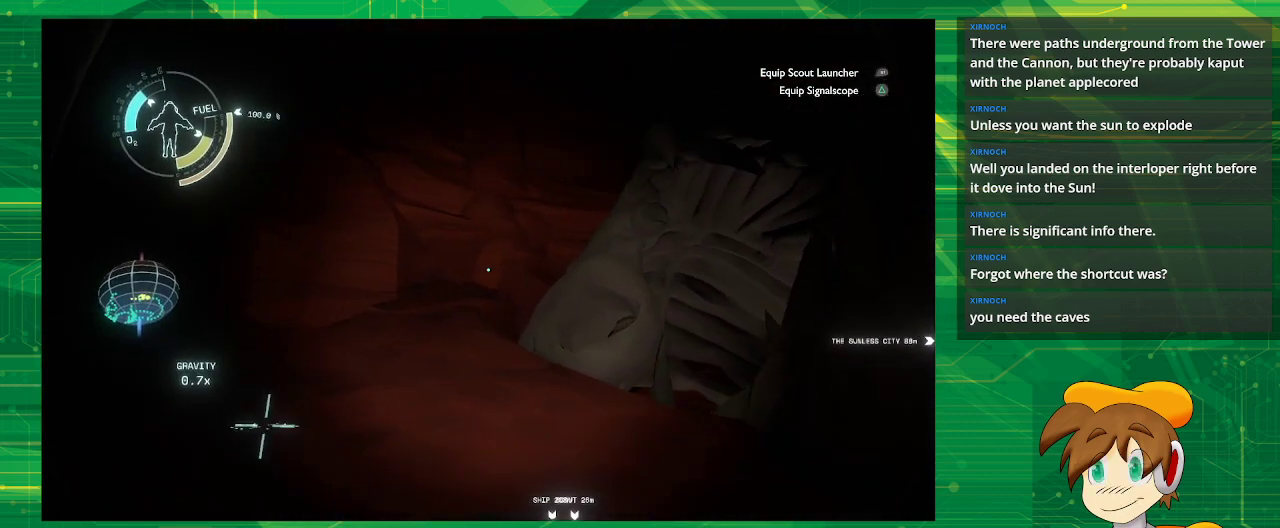
{"buttons": [], "left_stick": "up-left", "right_stick": "center", "events": [[450, "right_stick", "center"]]}
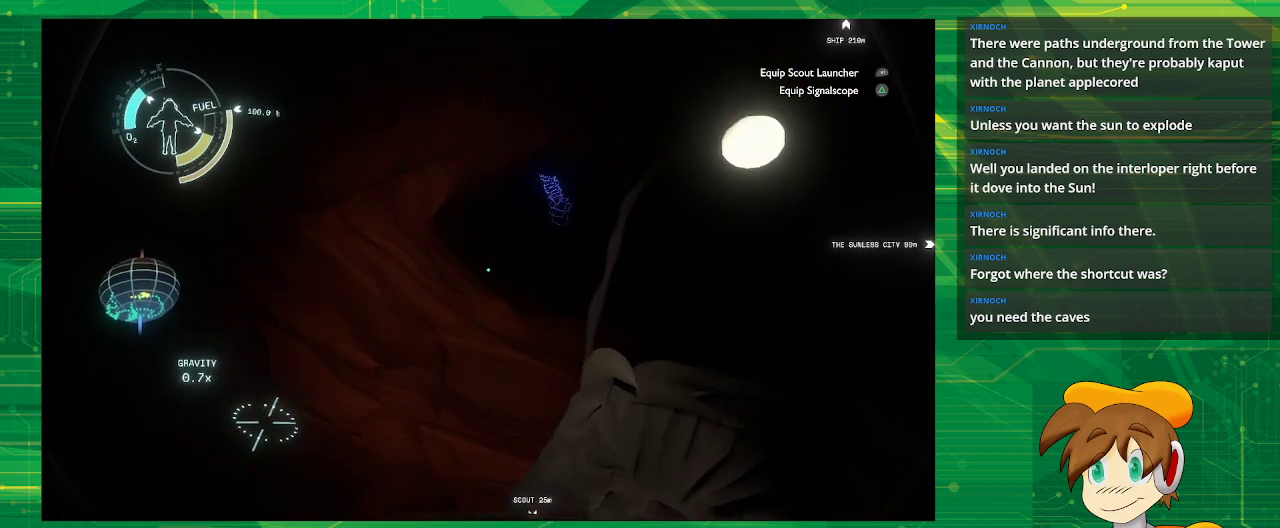
{"buttons": [], "left_stick": "center", "right_stick": "center", "events": [[117, "left_stick", "up"], [150, "right_stick", "up-right"], [267, "left_stick", "center"], [283, "right_stick", "center"]]}
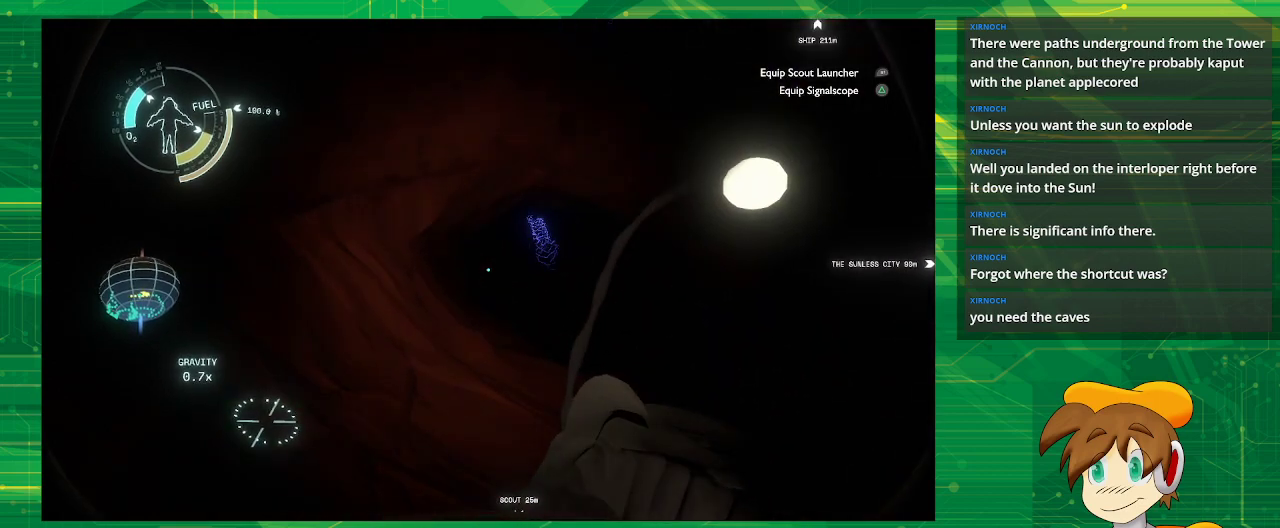
{"buttons": [], "left_stick": "center", "right_stick": "center", "events": [[167, "left_stick", "up"], [183, "right_stick", "down"], [333, "right_stick", "center"], [400, "left_stick", "up-left"], [500, "left_stick", "center"]]}
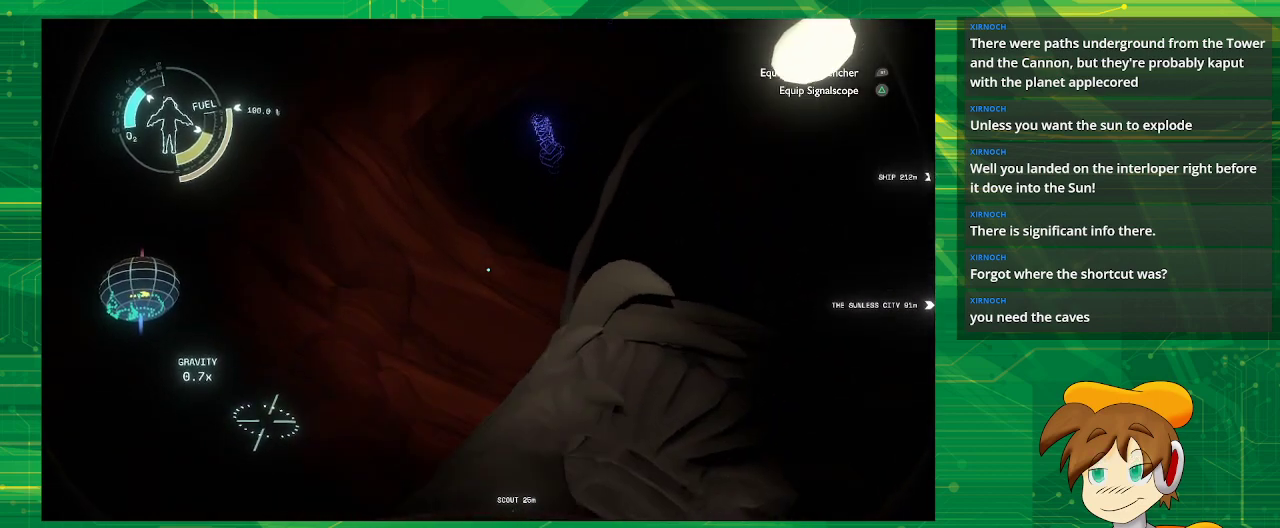
{"buttons": ["CROSS"], "left_stick": "center", "right_stick": "center", "events": [[283, "CROSS", "down"]]}
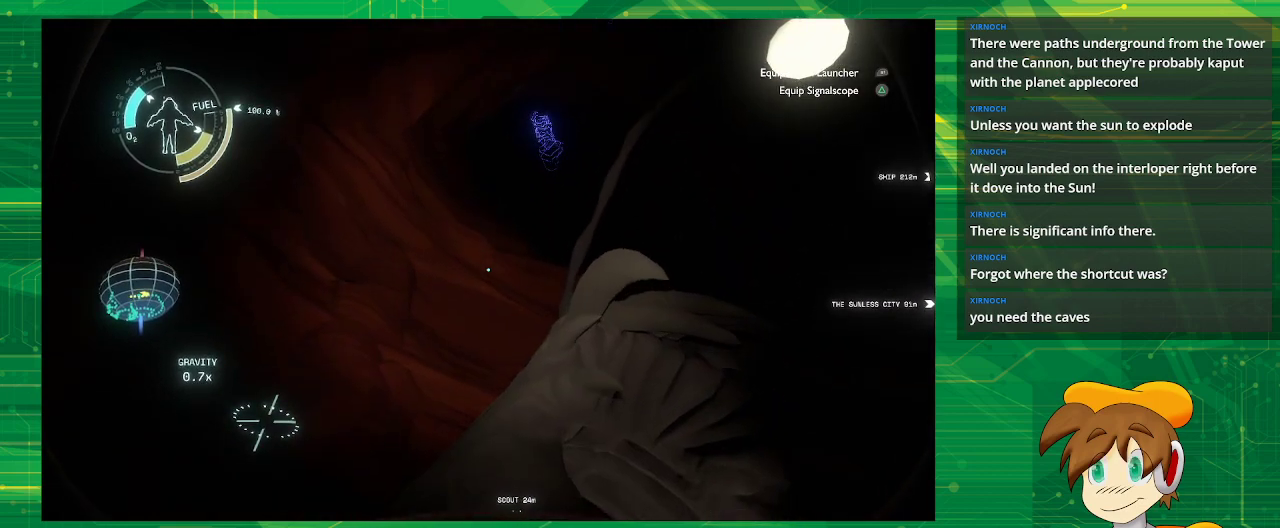
{"buttons": ["R2"], "left_stick": "up", "right_stick": "center", "events": [[200, "CROSS", "up"], [233, "left_stick", "up"], [467, "R2", "down"]]}
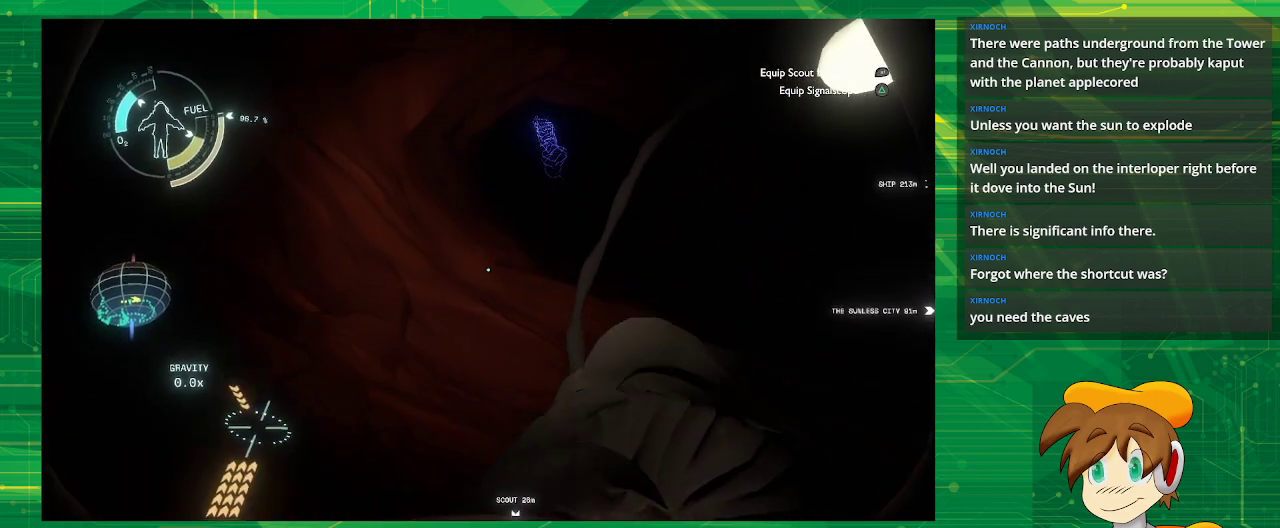
{"buttons": ["CROSS", "R2"], "left_stick": "right", "right_stick": "center", "events": [[50, "CROSS", "down"], [350, "left_stick", "right"]]}
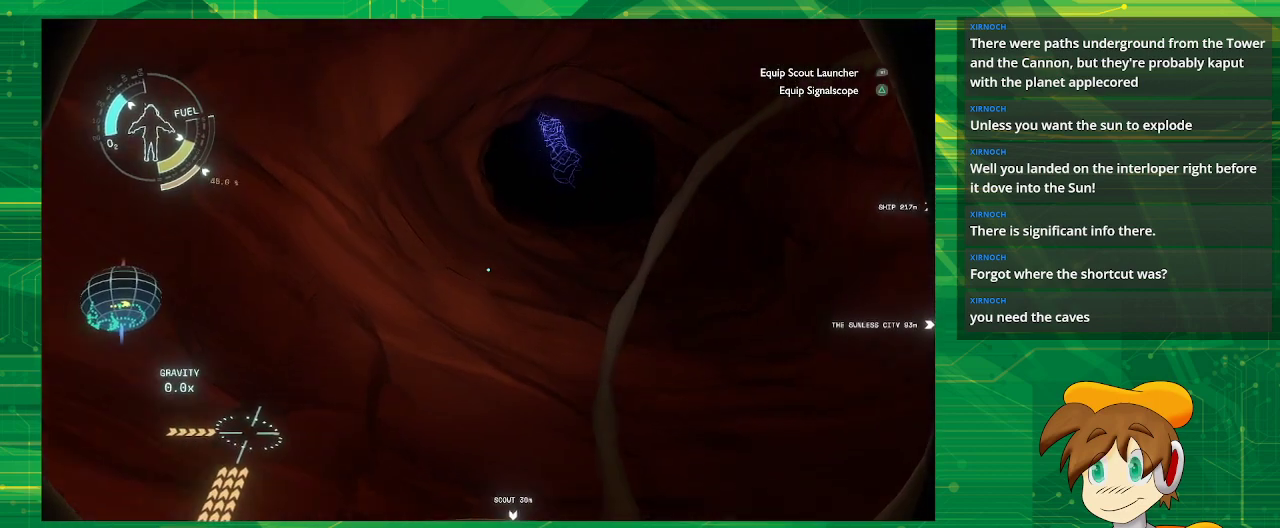
{"buttons": [], "left_stick": "up-right", "right_stick": "center", "events": [[83, "left_stick", "up-right"], [450, "R2", "up"], [483, "CROSS", "up"]]}
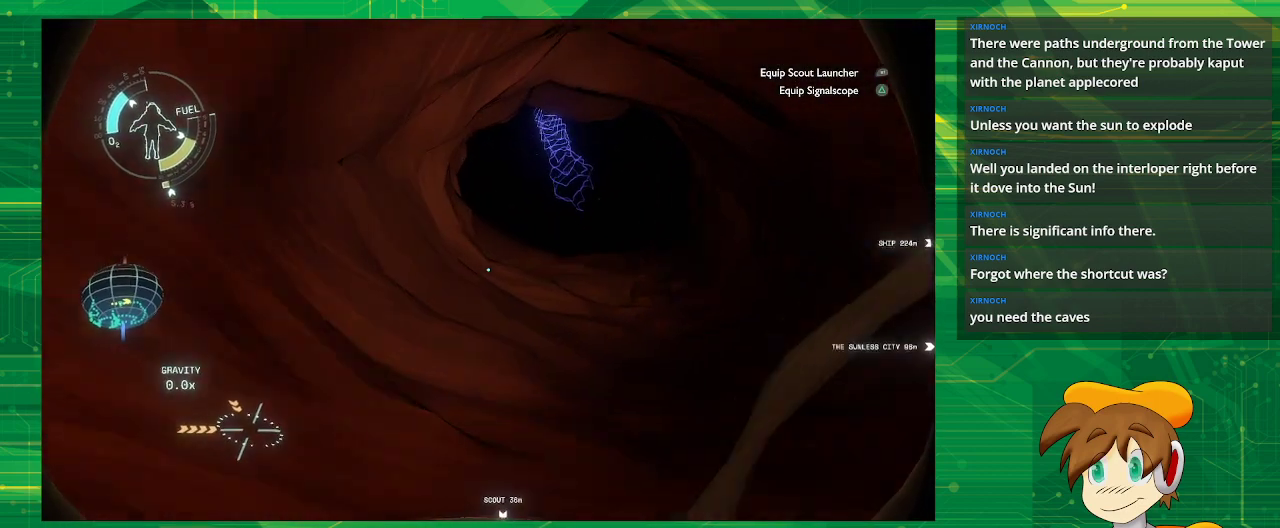
{"buttons": ["CROSS", "R2"], "left_stick": "center", "right_stick": "center", "events": [[300, "R2", "down"], [300, "left_stick", "center"], [367, "CROSS", "down"]]}
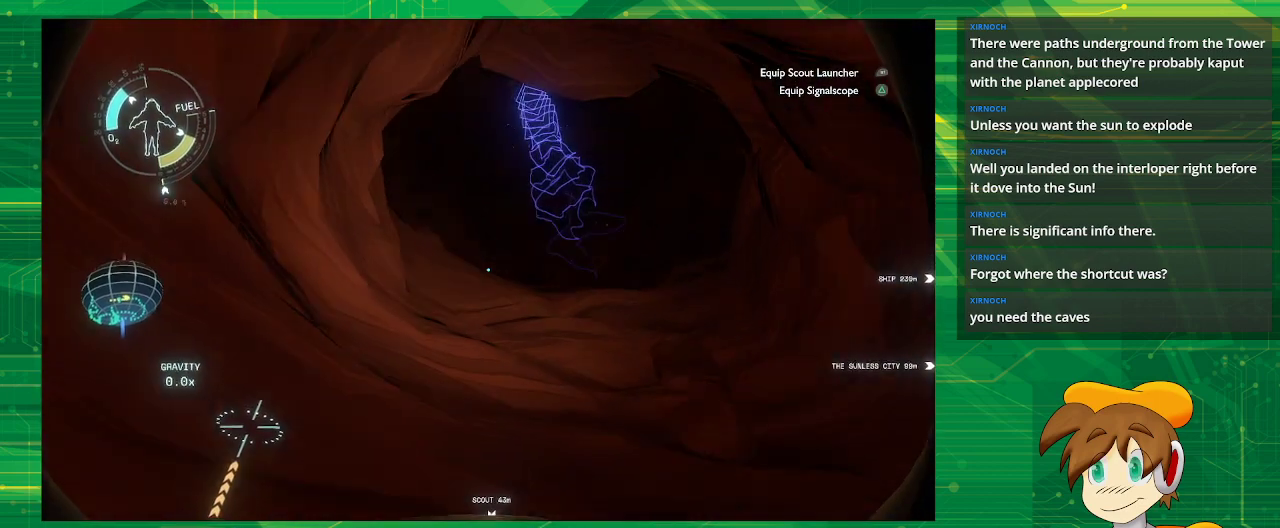
{"buttons": [], "left_stick": "center", "right_stick": "center", "events": [[33, "left_stick", "down"], [400, "CROSS", "up"], [400, "R2", "up"], [400, "left_stick", "center"]]}
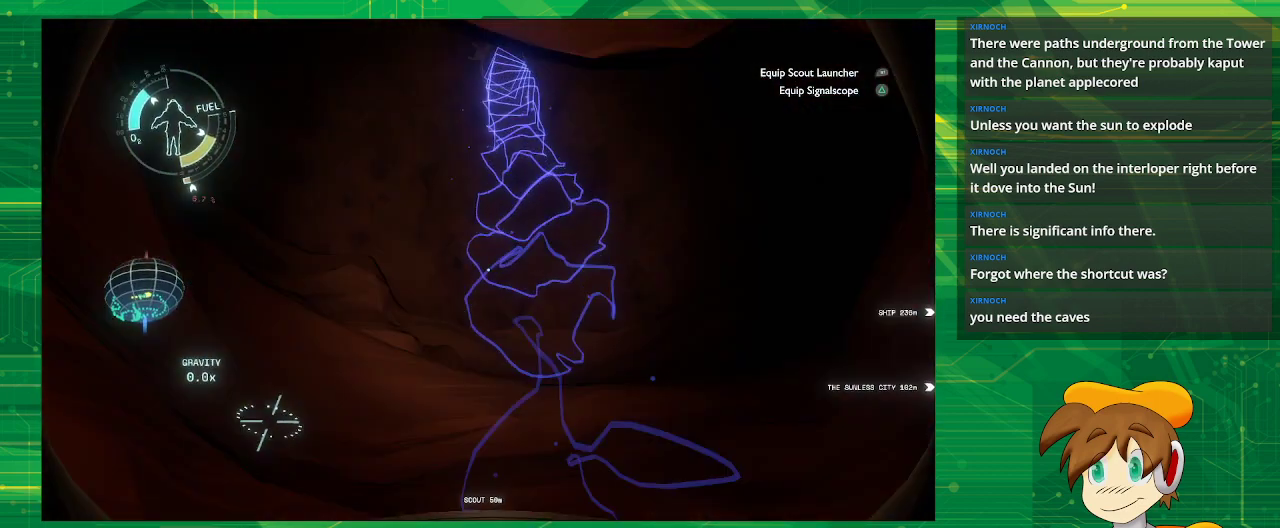
{"buttons": [], "left_stick": "left", "right_stick": "center", "events": [[150, "left_stick", "left"]]}
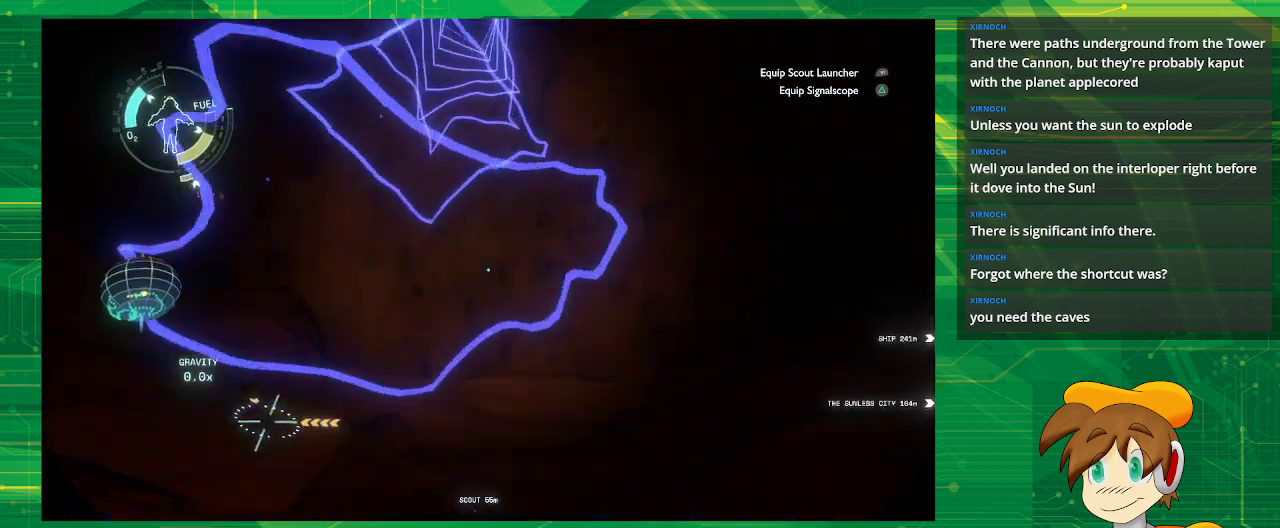
{"buttons": [], "left_stick": "down", "right_stick": "center", "events": [[183, "left_stick", "down-left"], [283, "left_stick", "down"]]}
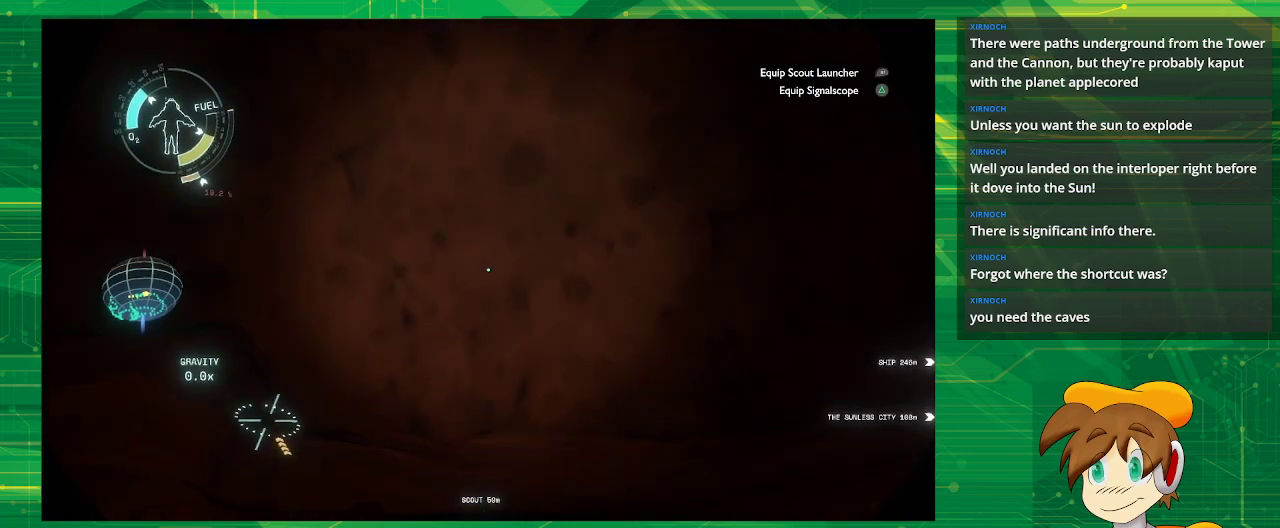
{"buttons": [], "left_stick": "down", "right_stick": "center", "events": []}
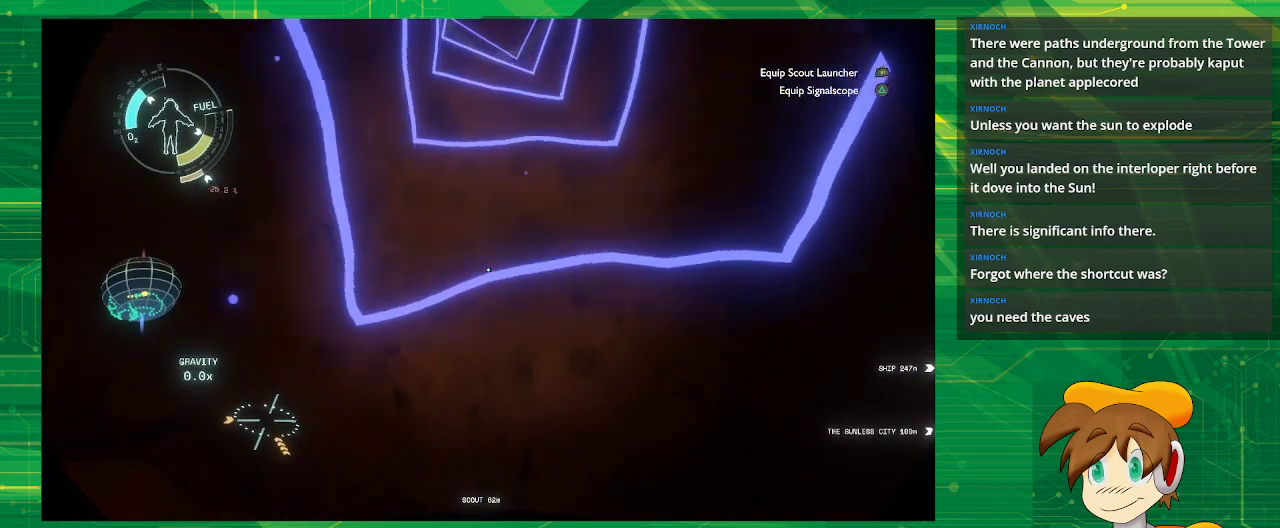
{"buttons": [], "left_stick": "center", "right_stick": "up", "events": [[17, "left_stick", "center"], [500, "right_stick", "up"]]}
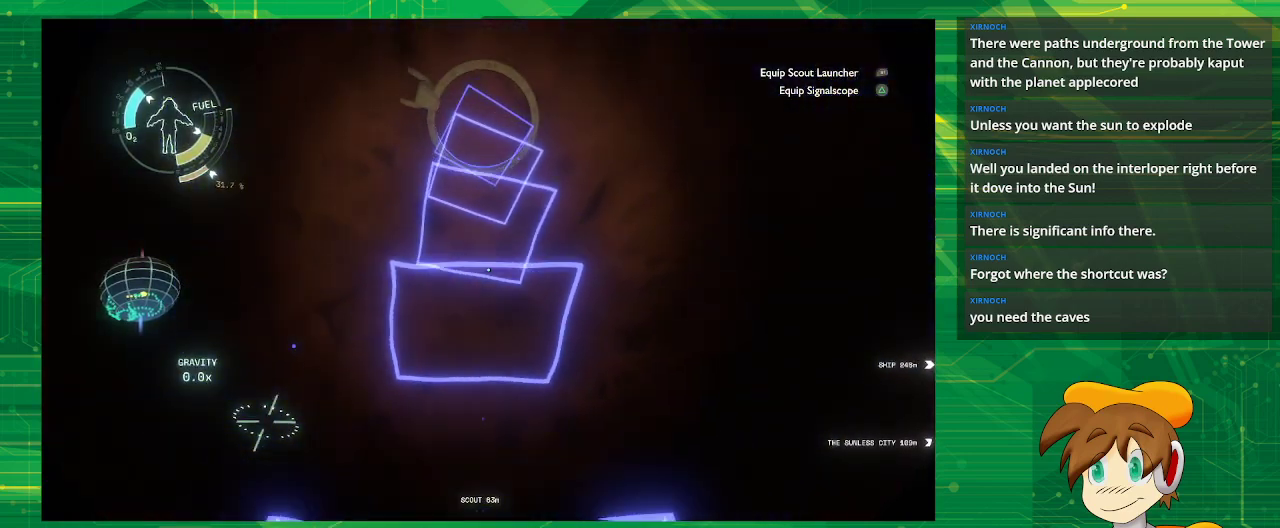
{"buttons": ["CROSS", "R2"], "left_stick": "up", "right_stick": "center", "events": [[117, "left_stick", "up"], [183, "right_stick", "center"], [483, "CROSS", "down"], [483, "R2", "down"]]}
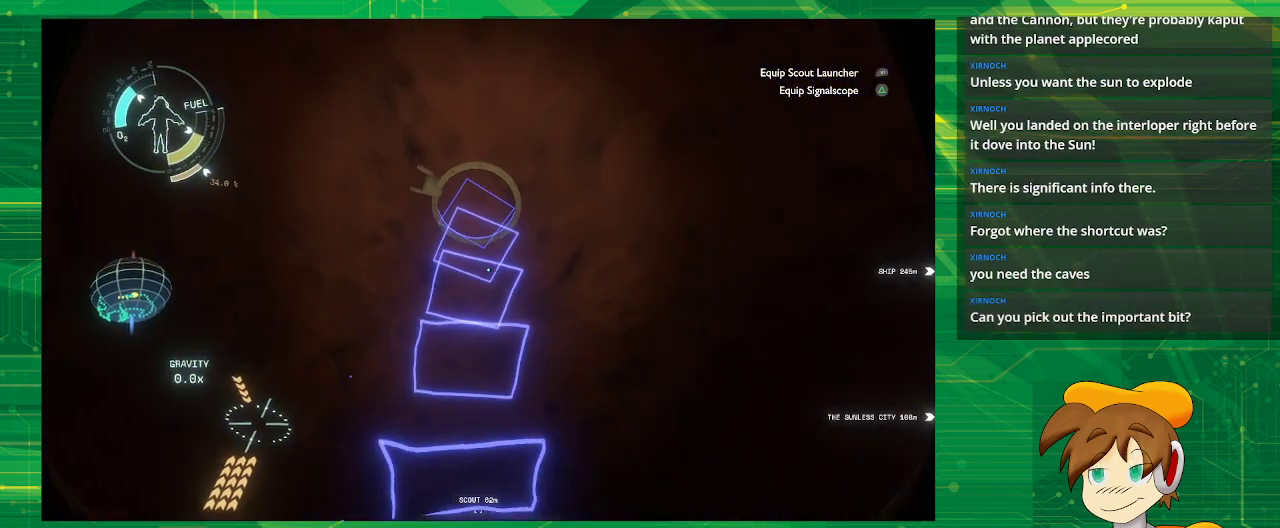
{"buttons": ["CROSS", "R2"], "left_stick": "up", "right_stick": "center", "events": []}
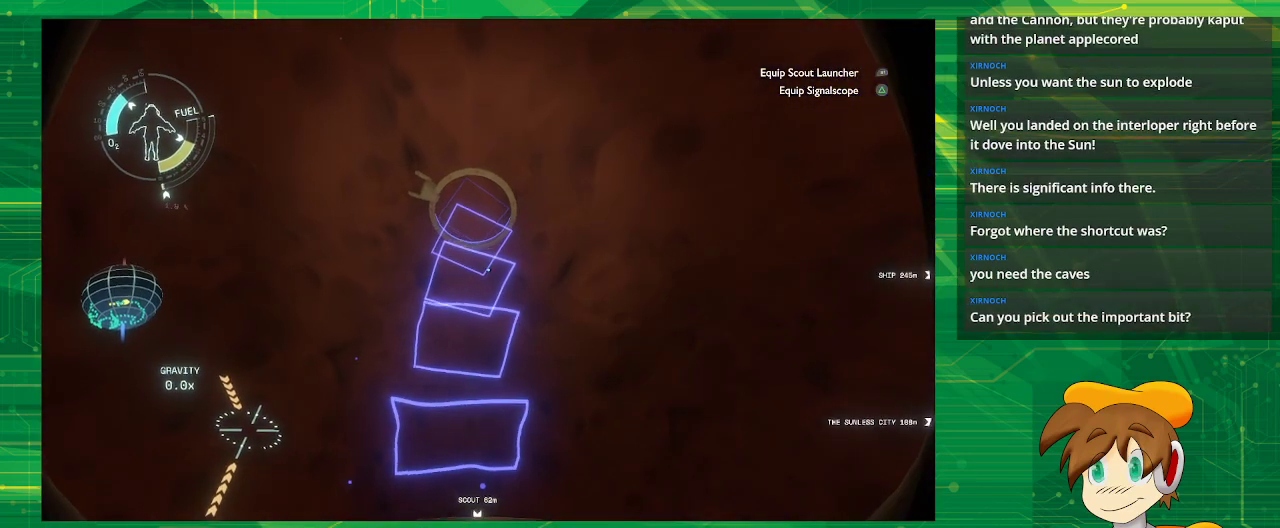
{"buttons": [], "left_stick": "up", "right_stick": "center", "events": [[217, "CROSS", "up"], [283, "R2", "up"]]}
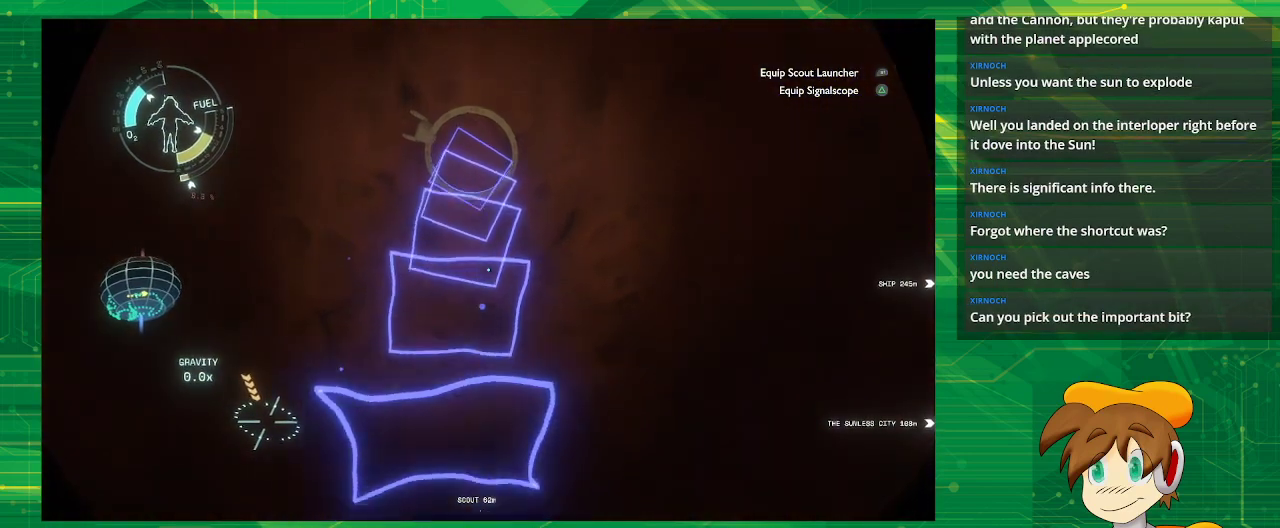
{"buttons": [], "left_stick": "center", "right_stick": "center", "events": [[283, "left_stick", "center"]]}
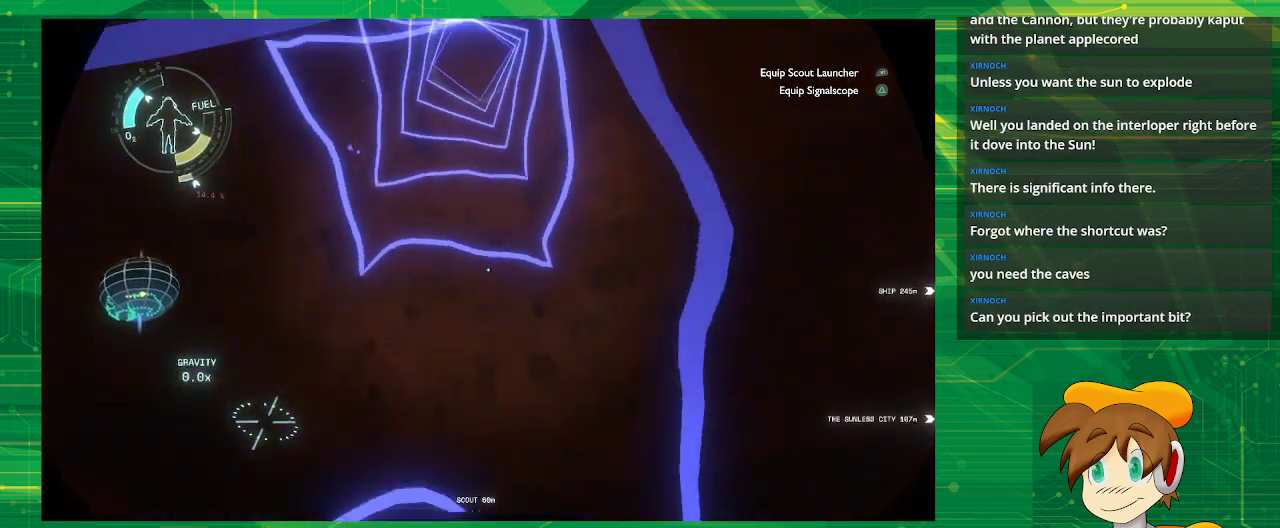
{"buttons": [], "left_stick": "center", "right_stick": "center", "events": [[150, "R2", "down"], [350, "R2", "up"]]}
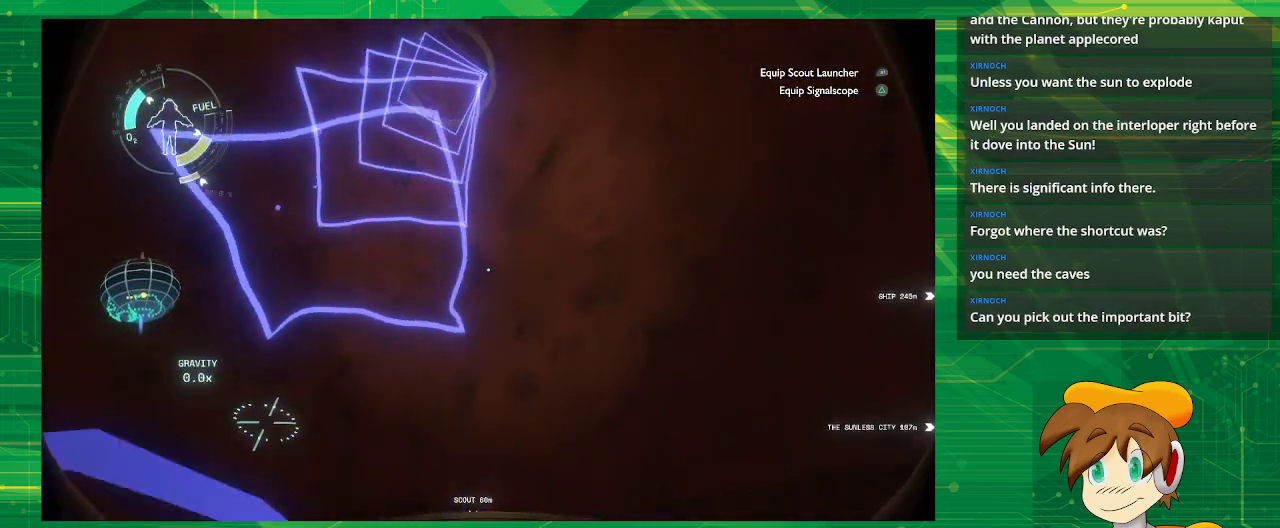
{"buttons": [], "left_stick": "up-left", "right_stick": "center", "events": [[183, "left_stick", "up-left"]]}
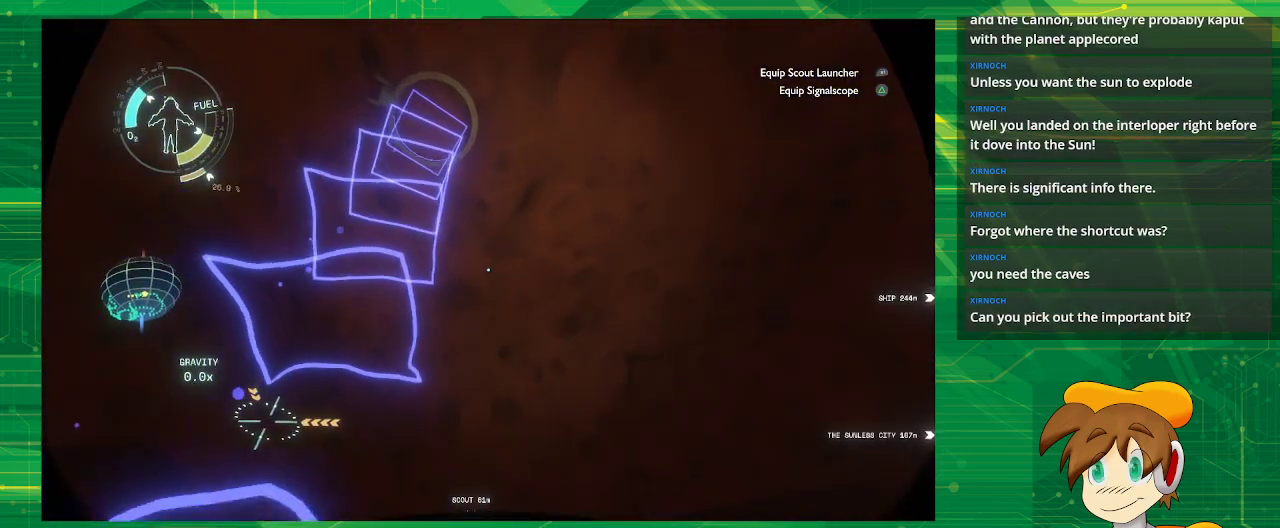
{"buttons": ["CROSS", "R2"], "left_stick": "up", "right_stick": "center", "events": [[50, "R2", "down"], [117, "left_stick", "up"], [267, "CROSS", "down"]]}
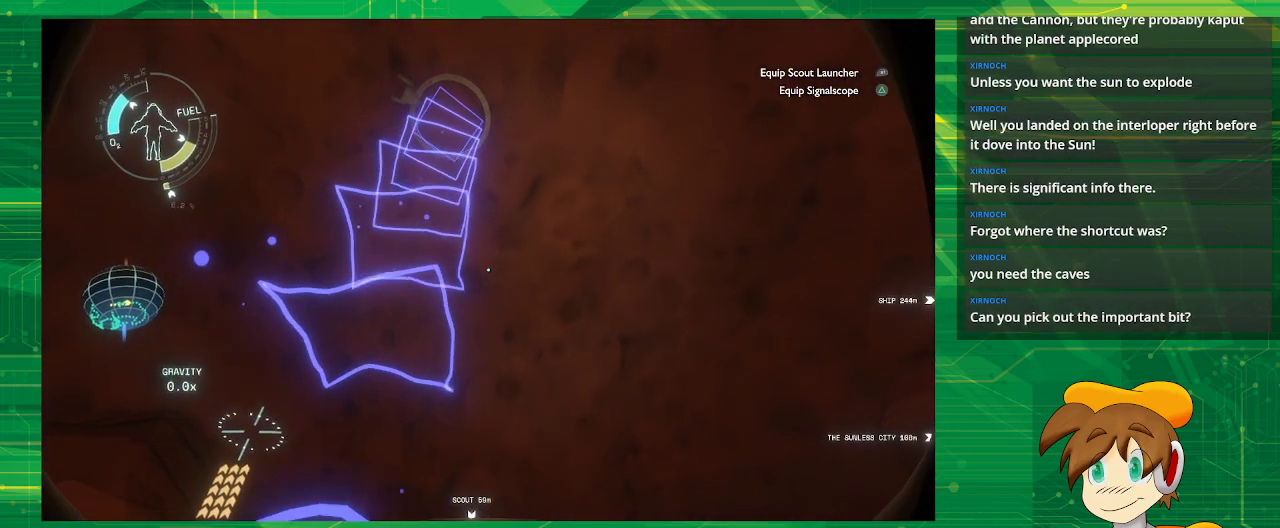
{"buttons": ["CROSS", "R2"], "left_stick": "up-left", "right_stick": "center", "events": [[400, "left_stick", "up-left"]]}
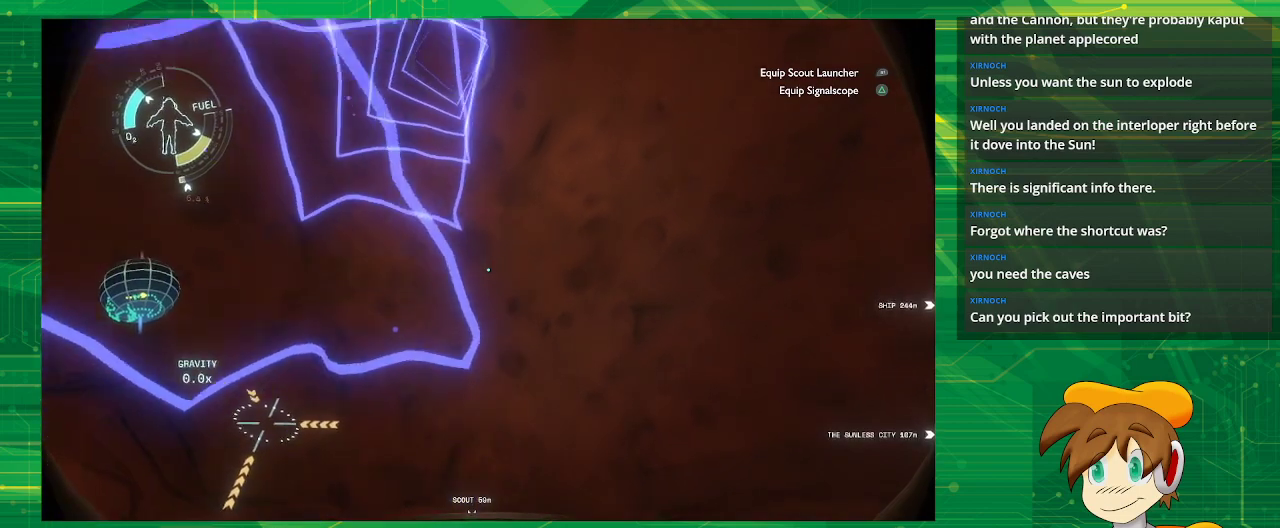
{"buttons": [], "left_stick": "left", "right_stick": "center", "events": [[183, "CROSS", "up"], [183, "left_stick", "left"], [217, "R2", "up"]]}
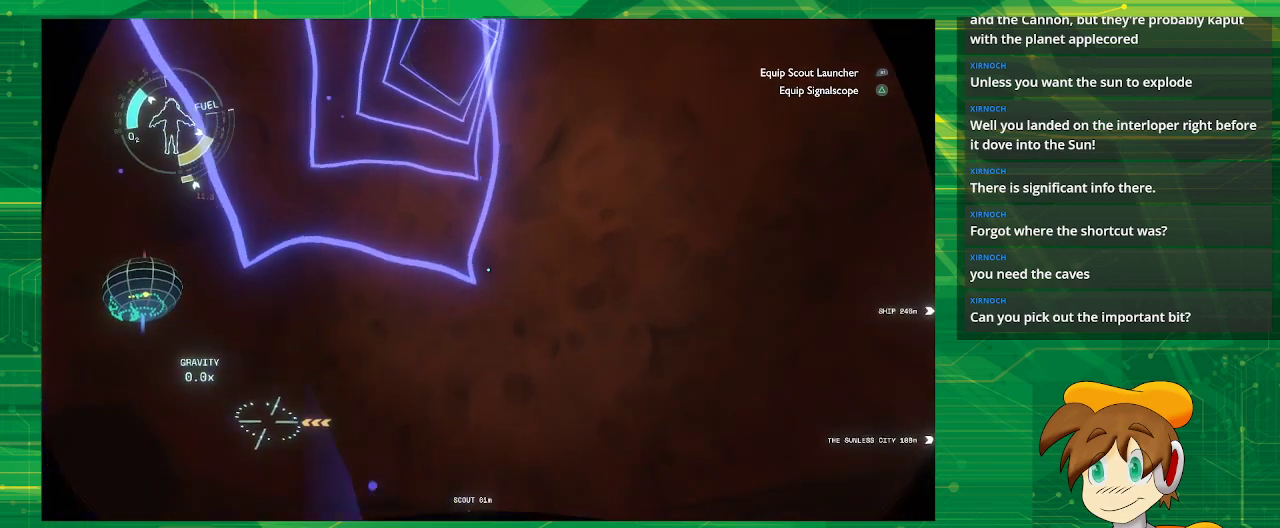
{"buttons": ["R2"], "left_stick": "up-left", "right_stick": "center", "events": [[117, "left_stick", "center"], [333, "left_stick", "up-left"], [433, "R2", "down"]]}